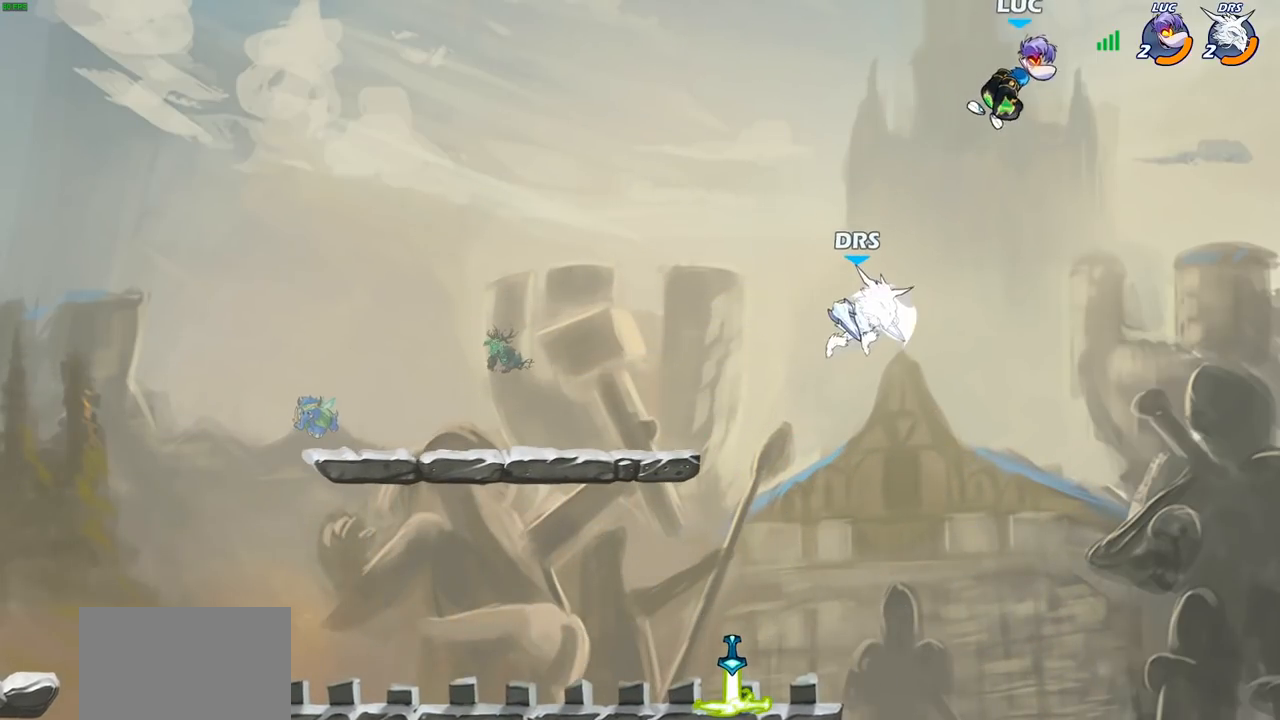
Gameplay with a controller (PlayStation layout); each line is a JSON object with the inputs held at the frame after it. "events" lists button and stick changes between this image and that frame as [ms after this image, input, new state], when the widget could be followed in between.
{"buttons": [], "left_stick": "up-left", "right_stick": "center", "events": [[33, "left_stick", "down-left"], [67, "R2", "down"], [267, "R2", "up"], [333, "CROSS", "down"], [333, "left_stick", "down-right"], [383, "left_stick", "up-right"], [467, "CROSS", "up"], [500, "left_stick", "up-left"]]}
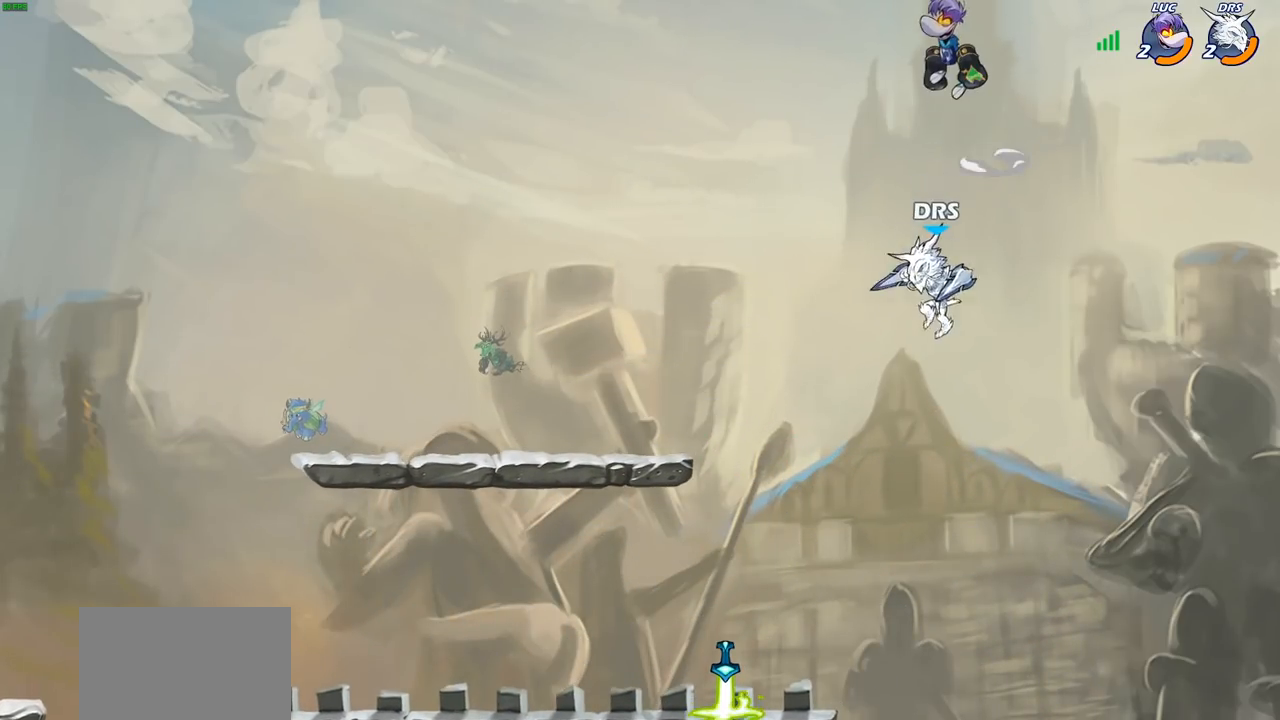
{"buttons": [], "left_stick": "down", "right_stick": "center", "events": [[83, "left_stick", "down-left"], [267, "left_stick", "down-right"], [483, "left_stick", "down"]]}
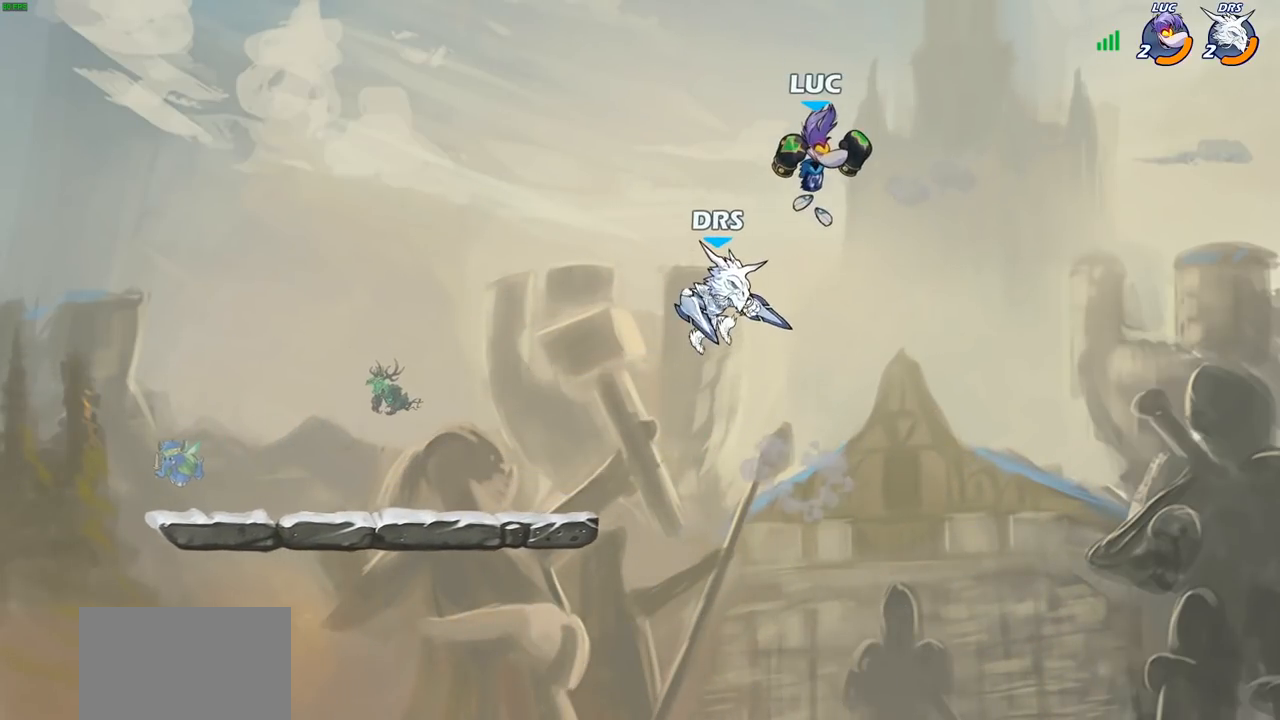
{"buttons": [], "left_stick": "left", "right_stick": "center", "events": [[17, "left_stick", "down-left"], [283, "left_stick", "up-left"], [300, "CIRCLE", "down"], [400, "CIRCLE", "up"], [417, "left_stick", "left"]]}
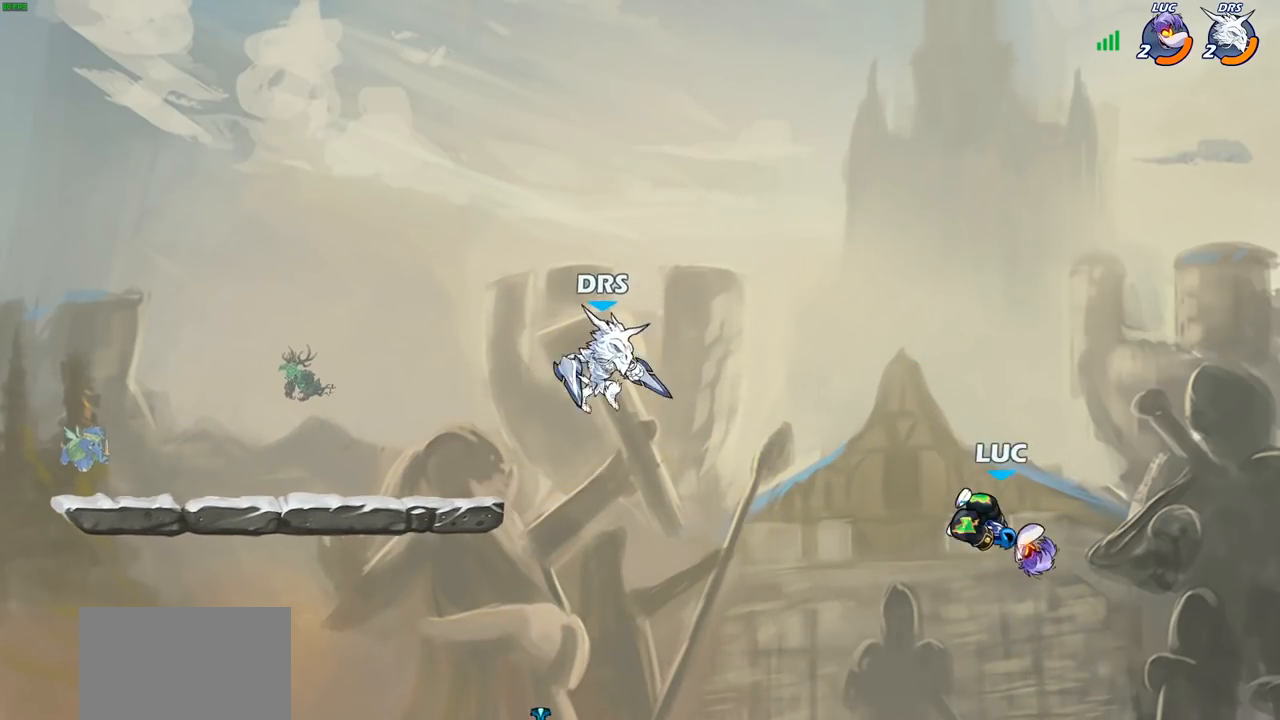
{"buttons": [], "left_stick": "center", "right_stick": "center", "events": [[217, "SQUARE", "down"], [267, "left_stick", "down-left"], [283, "SQUARE", "up"], [383, "left_stick", "center"]]}
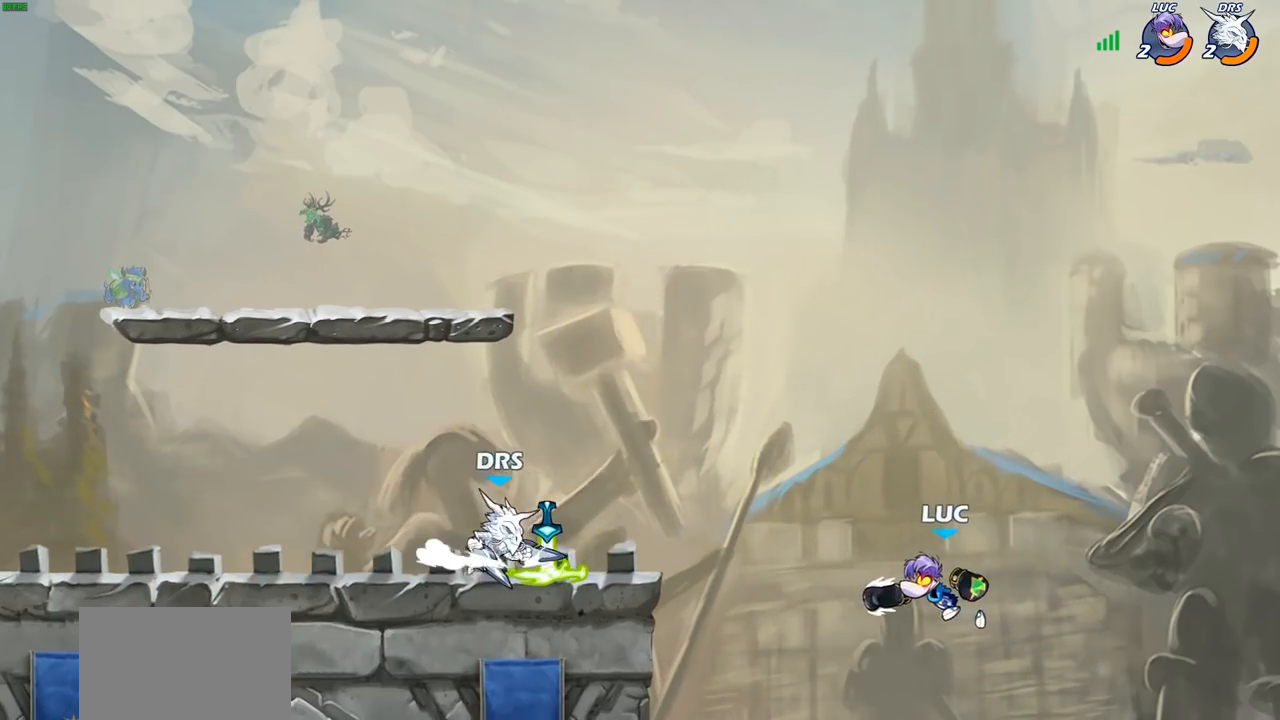
{"buttons": ["CIRCLE"], "left_stick": "left", "right_stick": "center", "events": [[100, "left_stick", "left"], [417, "CIRCLE", "down"]]}
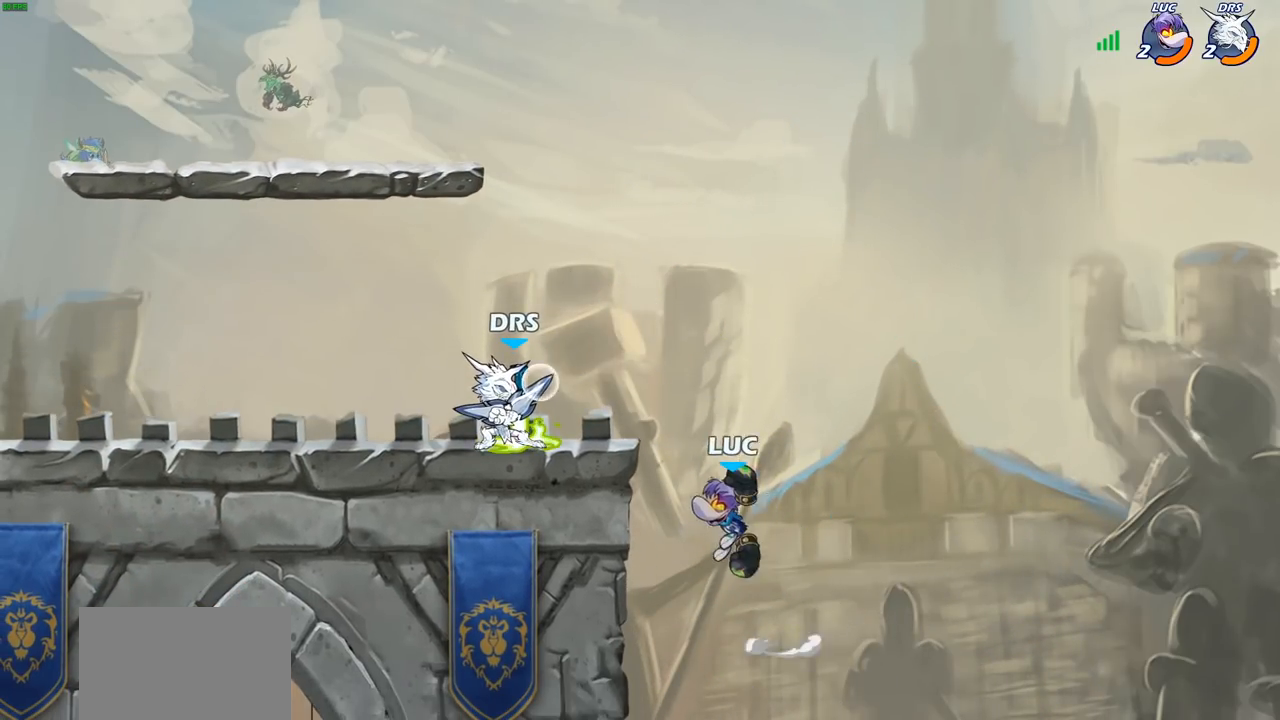
{"buttons": [], "left_stick": "left", "right_stick": "center", "events": [[17, "CIRCLE", "up"]]}
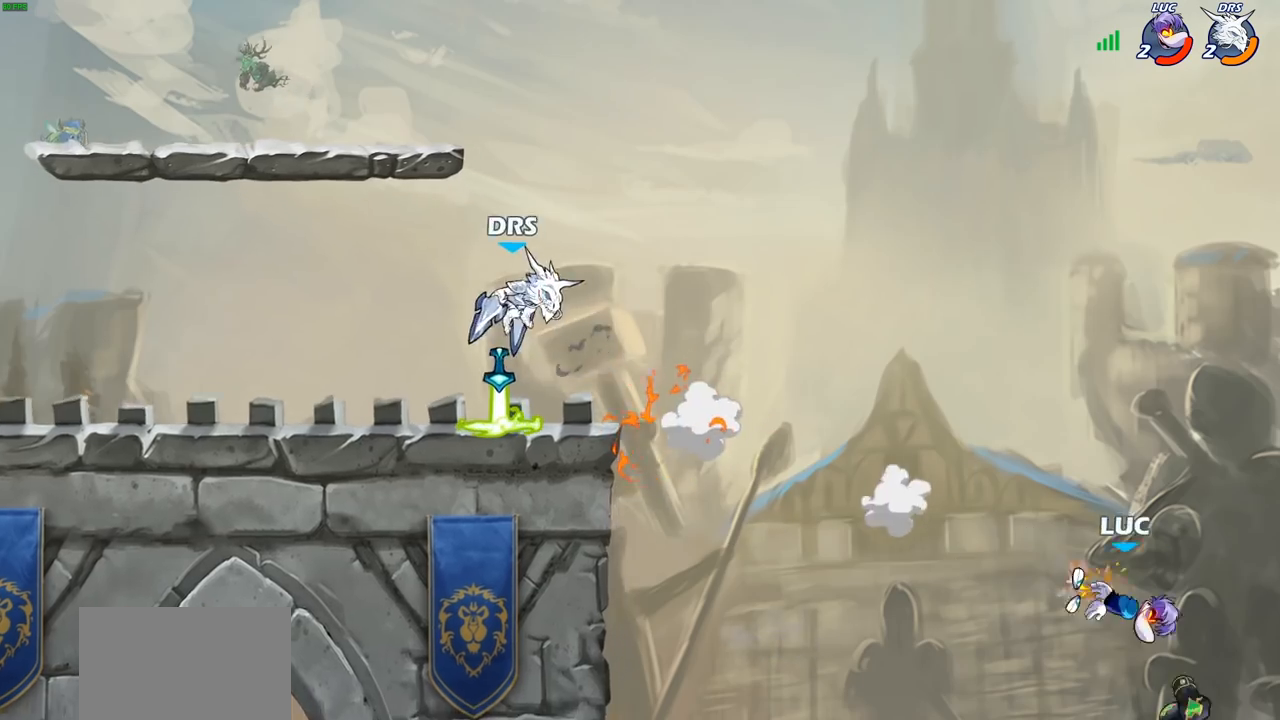
{"buttons": [], "left_stick": "center", "right_stick": "center", "events": [[83, "left_stick", "up"], [133, "left_stick", "center"]]}
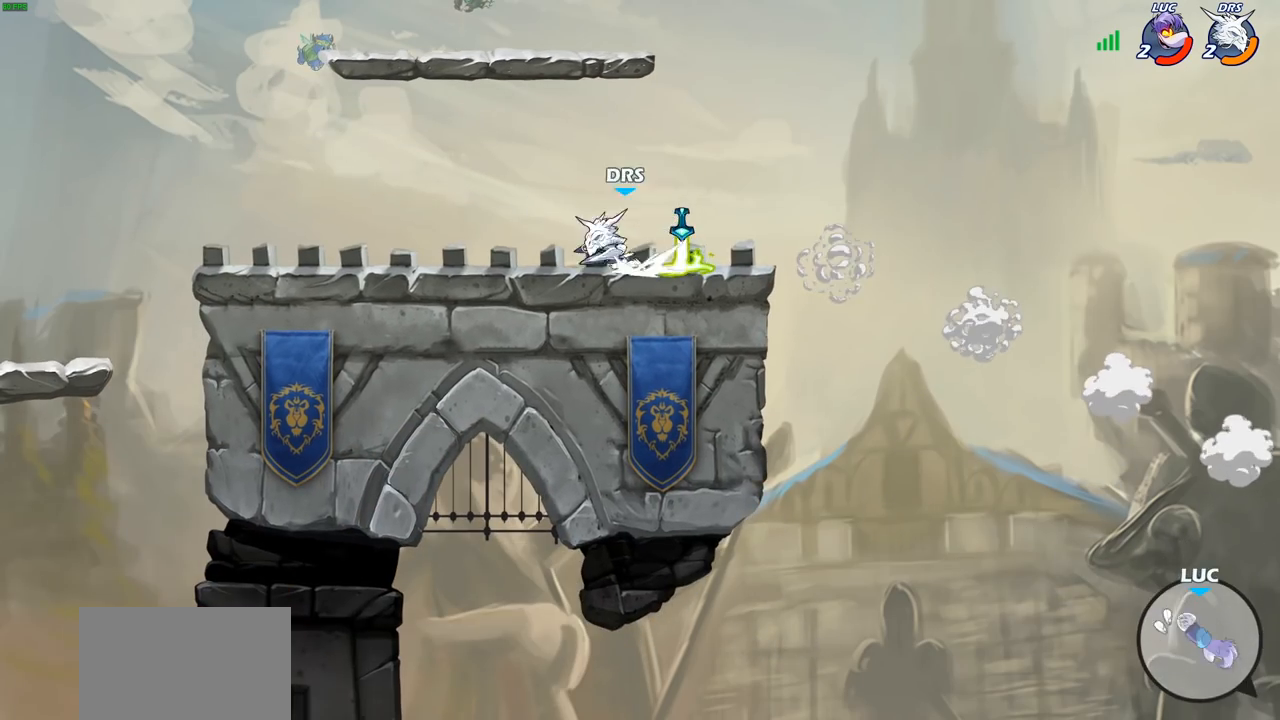
{"buttons": [], "left_stick": "center", "right_stick": "center", "events": []}
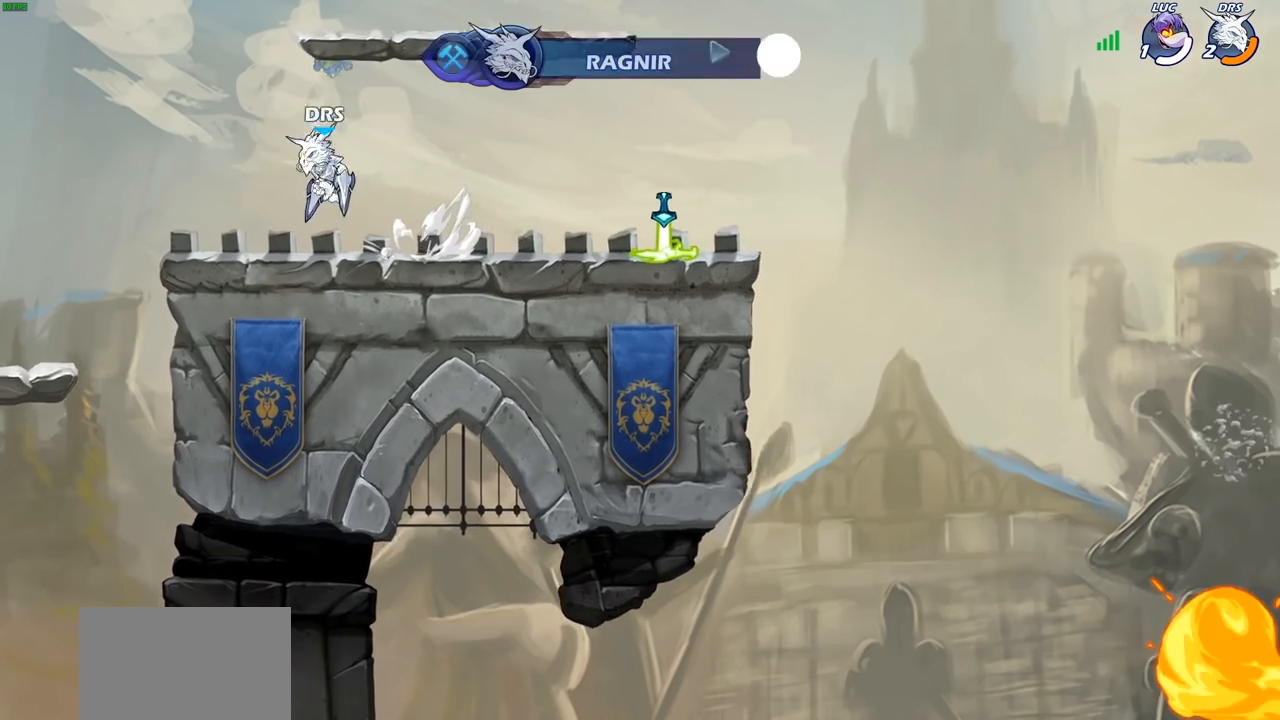
{"buttons": [], "left_stick": "center", "right_stick": "center", "events": []}
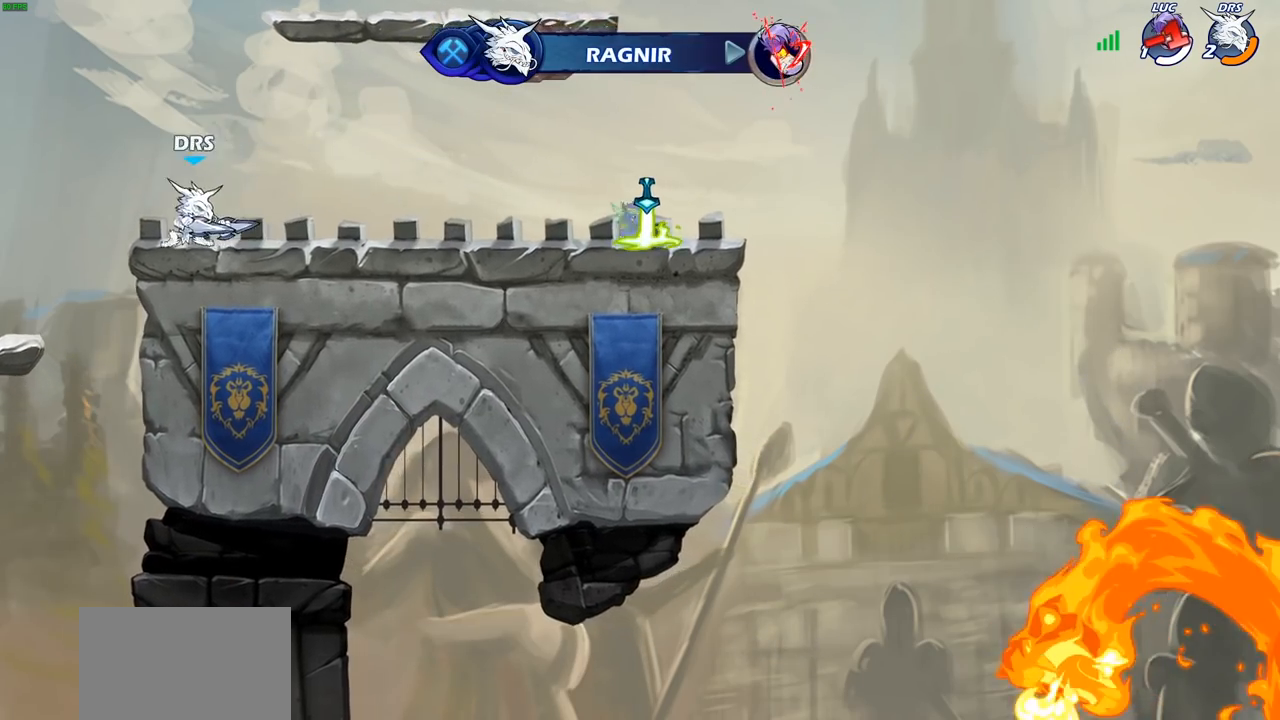
{"buttons": [], "left_stick": "center", "right_stick": "center", "events": []}
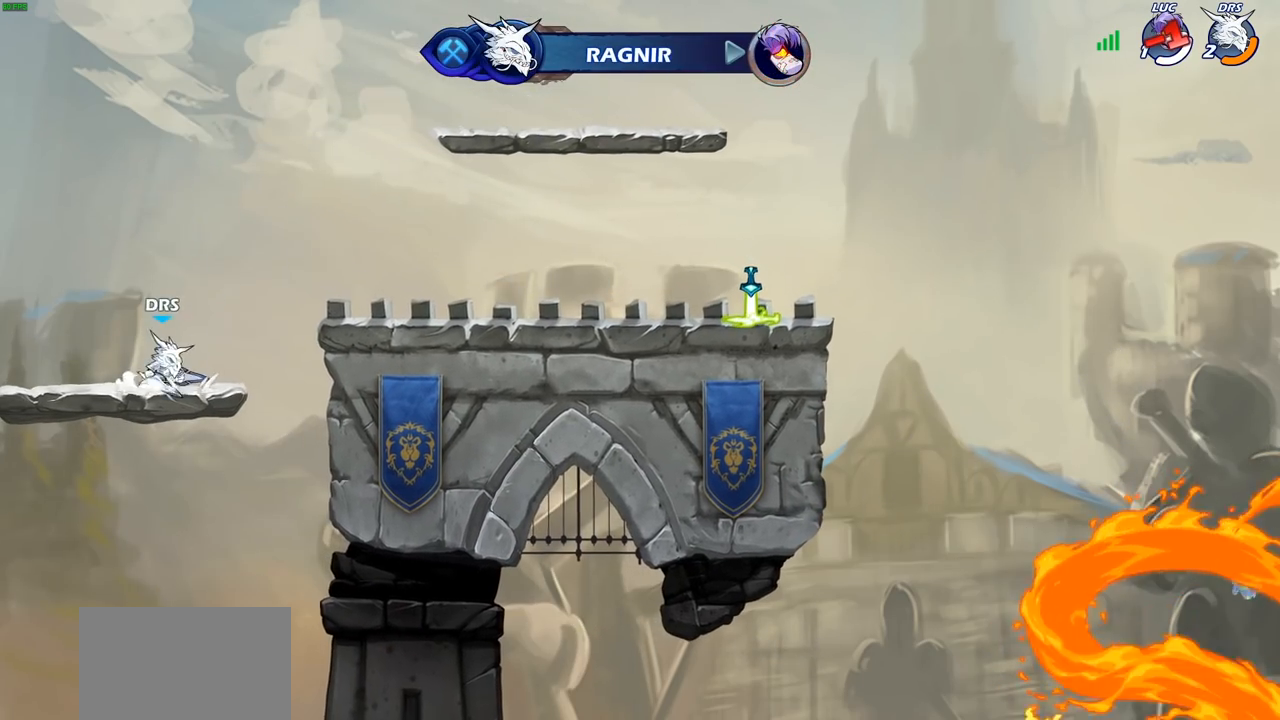
{"buttons": [], "left_stick": "center", "right_stick": "center", "events": []}
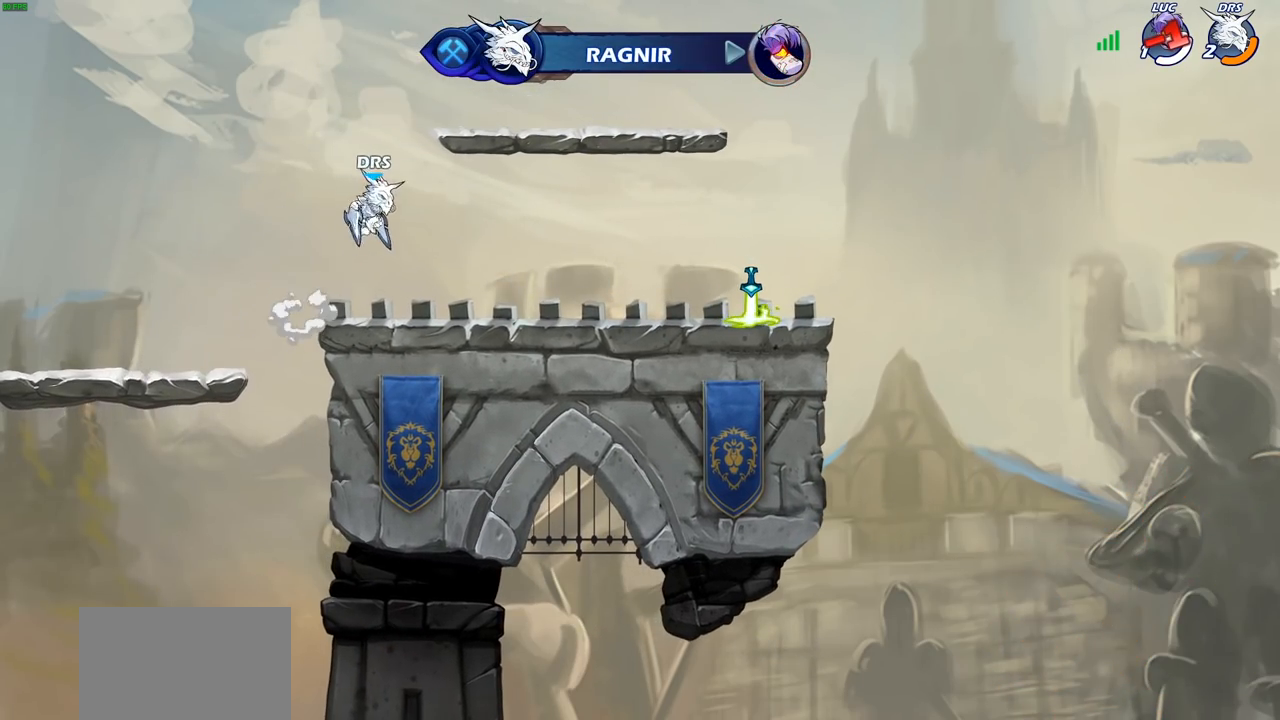
{"buttons": [], "left_stick": "center", "right_stick": "center", "events": []}
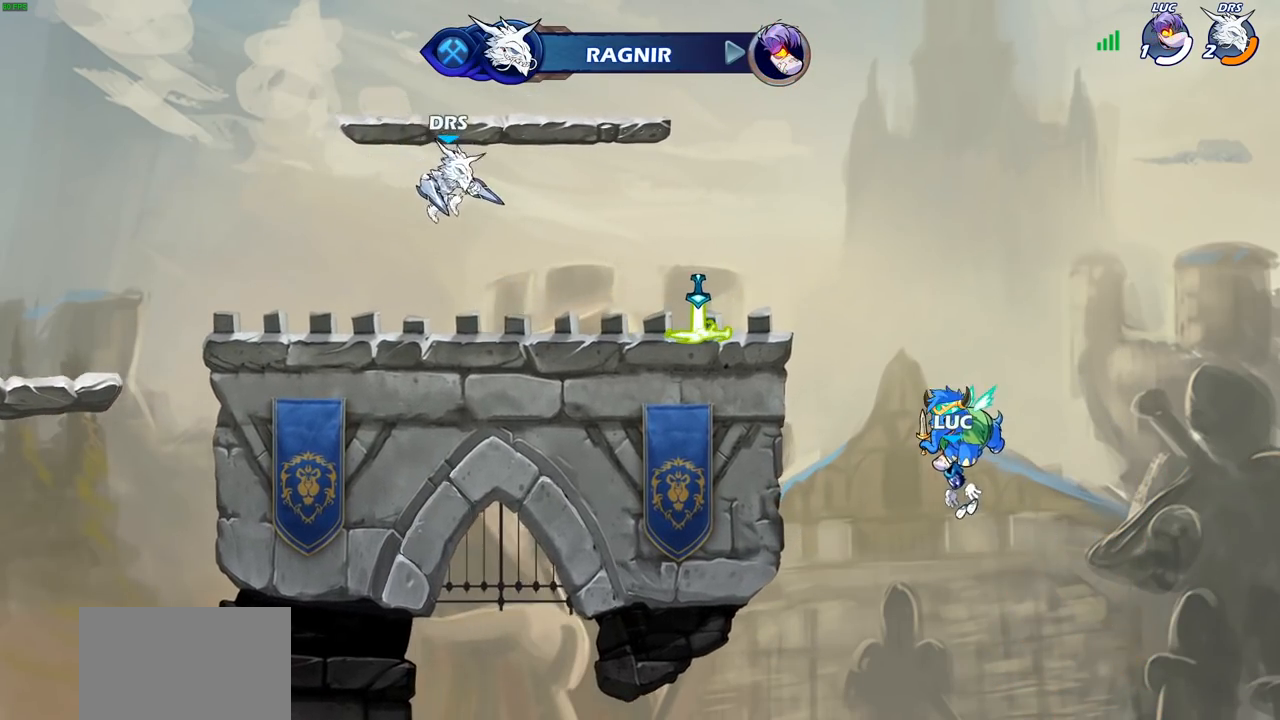
{"buttons": [], "left_stick": "center", "right_stick": "center", "events": []}
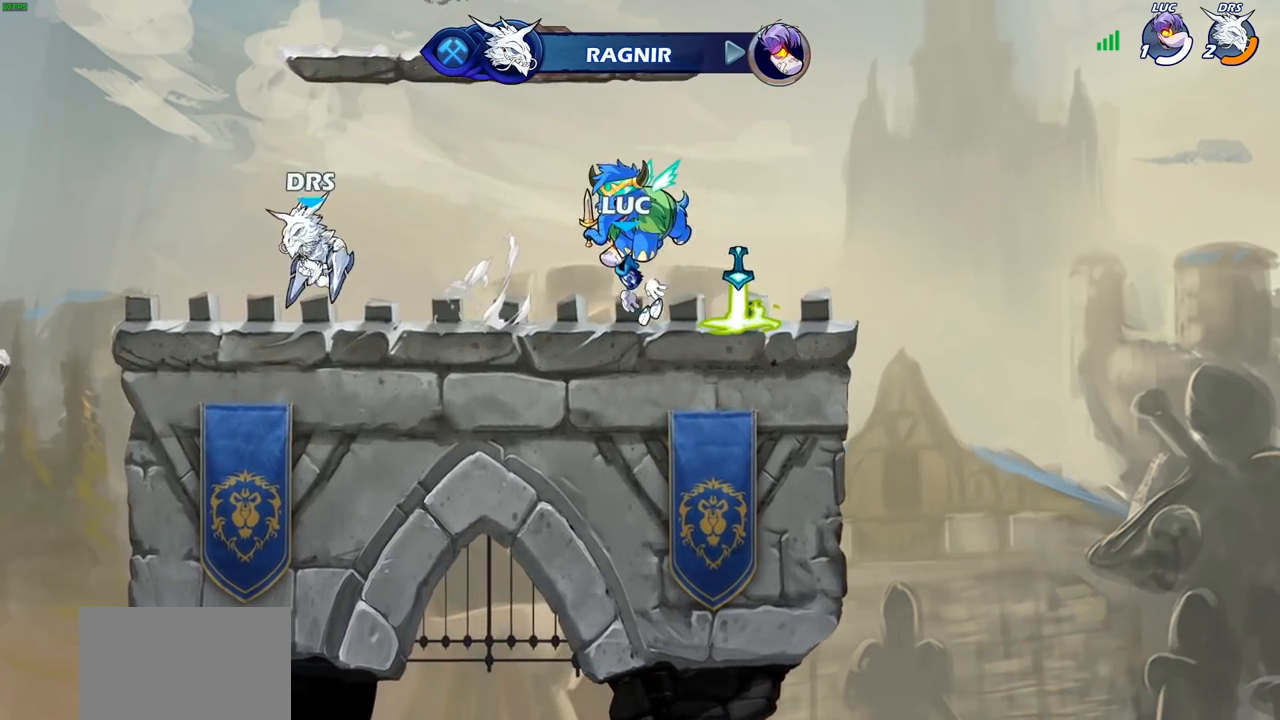
{"buttons": [], "left_stick": "center", "right_stick": "center", "events": []}
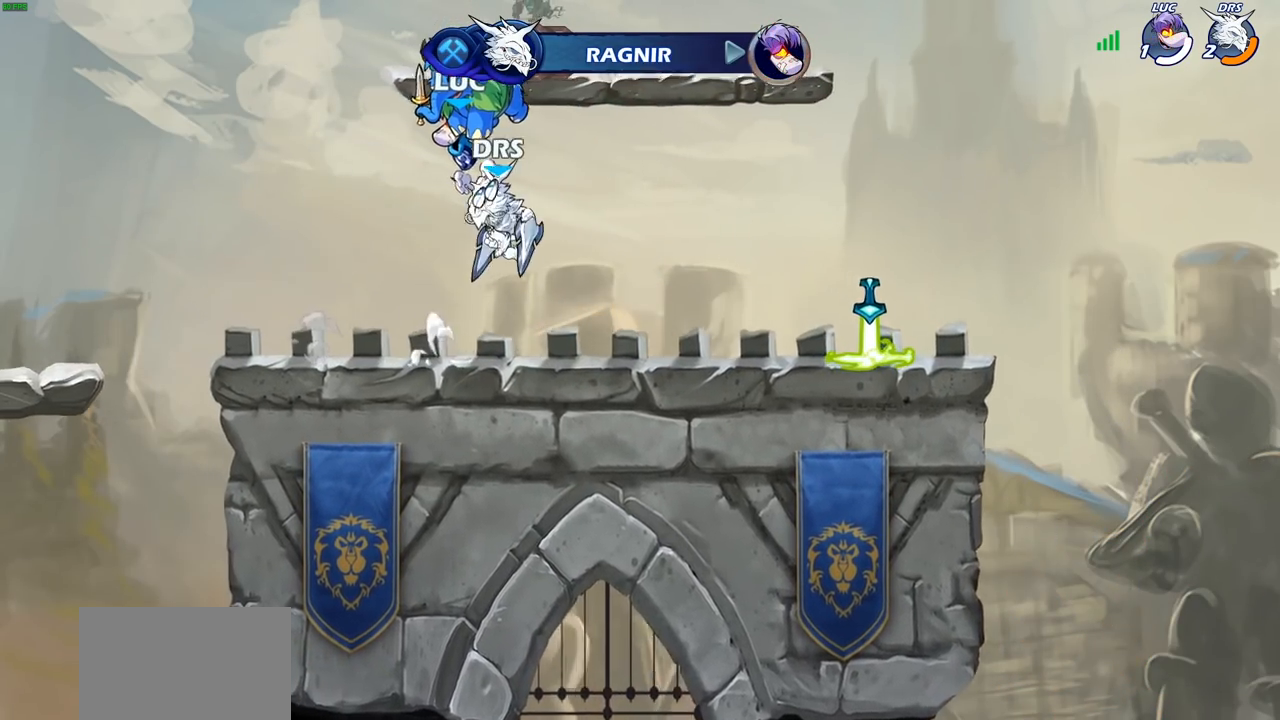
{"buttons": [], "left_stick": "center", "right_stick": "center", "events": []}
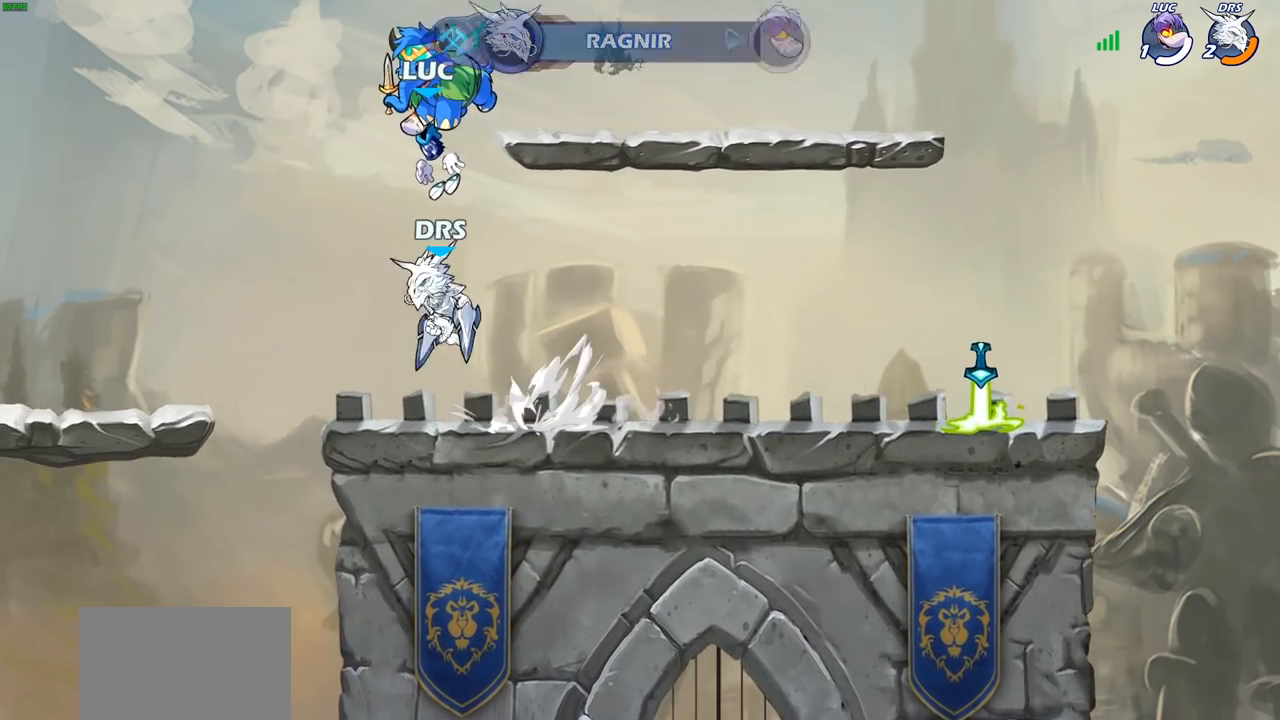
{"buttons": [], "left_stick": "center", "right_stick": "center", "events": []}
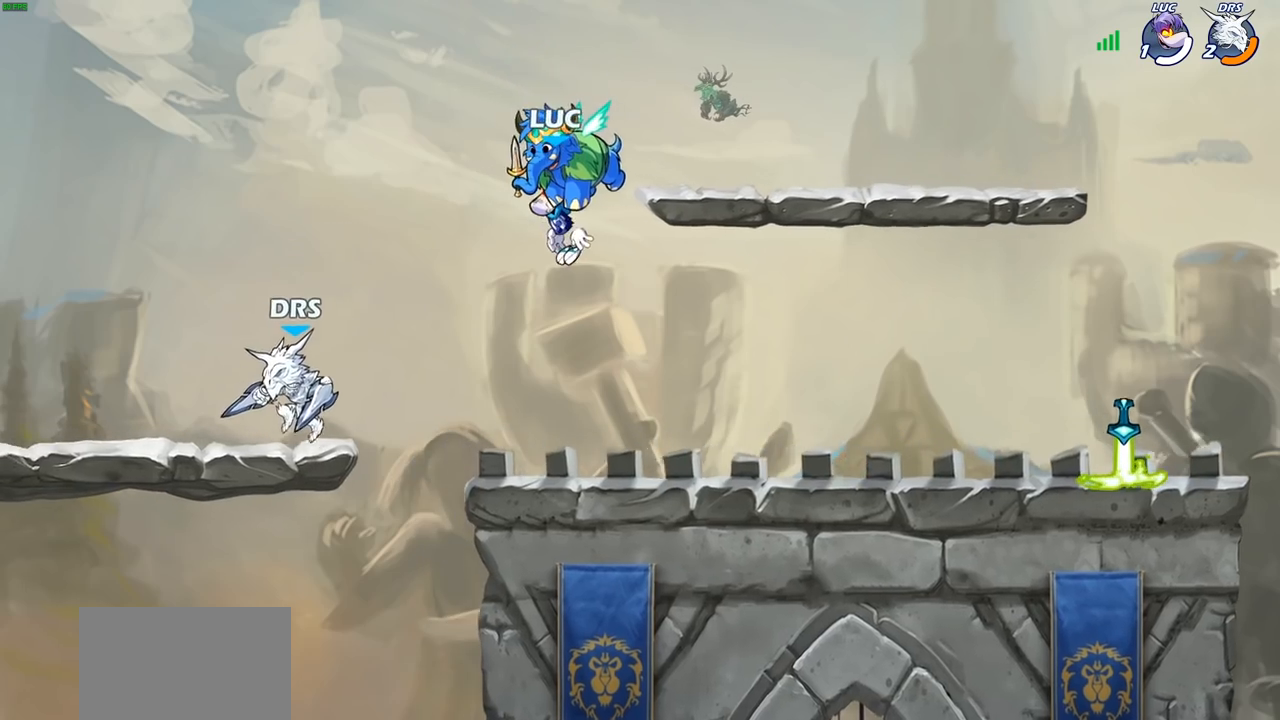
{"buttons": [], "left_stick": "center", "right_stick": "center", "events": []}
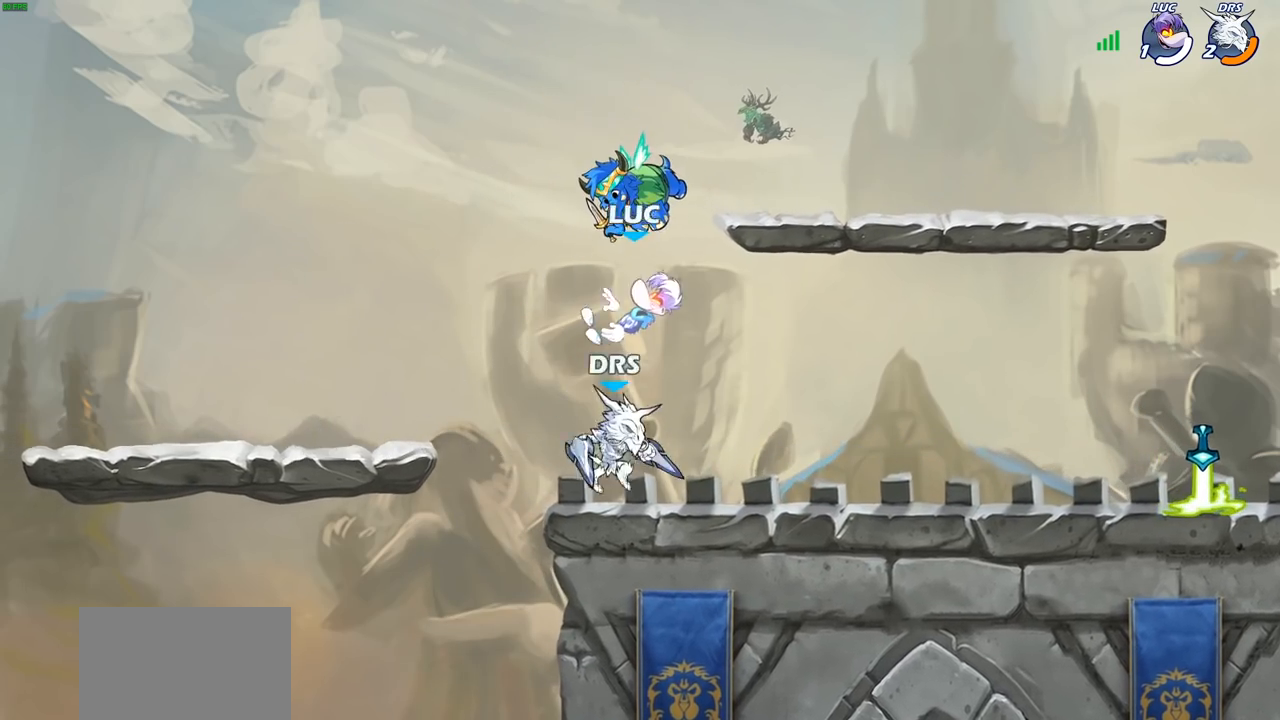
{"buttons": [], "left_stick": "left", "right_stick": "center", "events": [[33, "left_stick", "right"], [450, "left_stick", "left"]]}
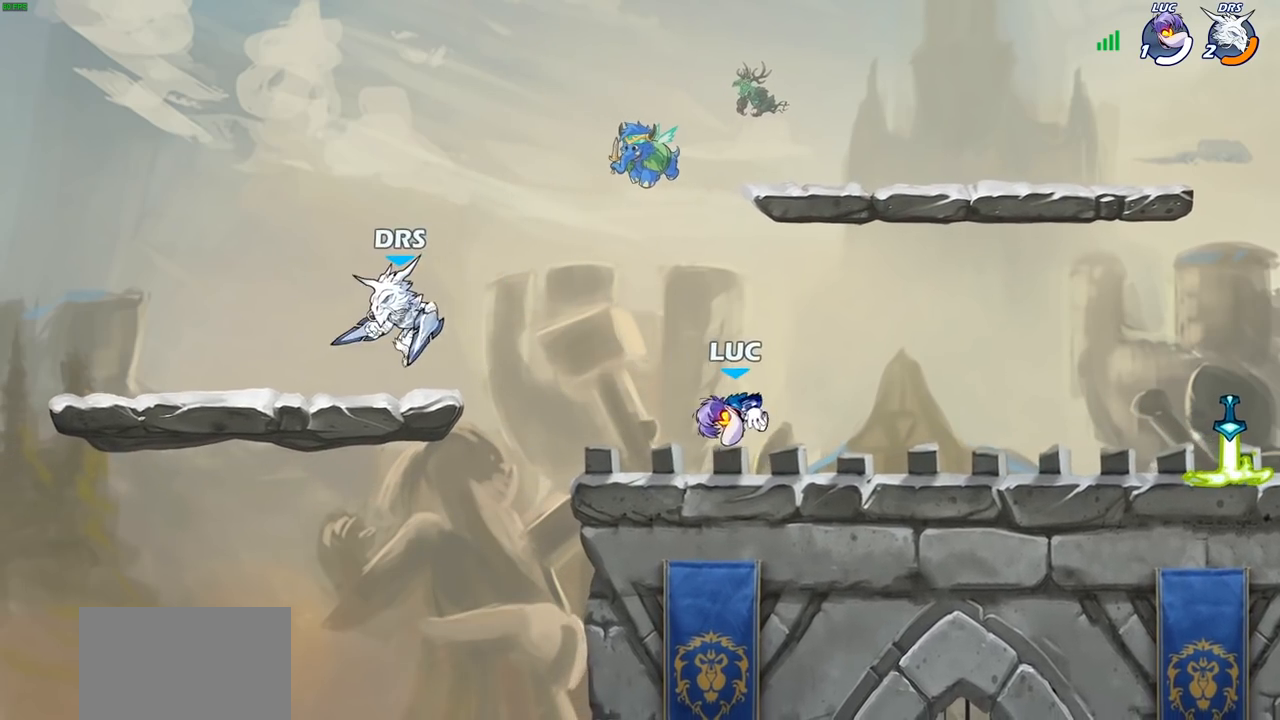
{"buttons": [], "left_stick": "left", "right_stick": "center", "events": [[117, "CROSS", "down"], [217, "SQUARE", "down"], [350, "CROSS", "up"], [383, "SQUARE", "up"]]}
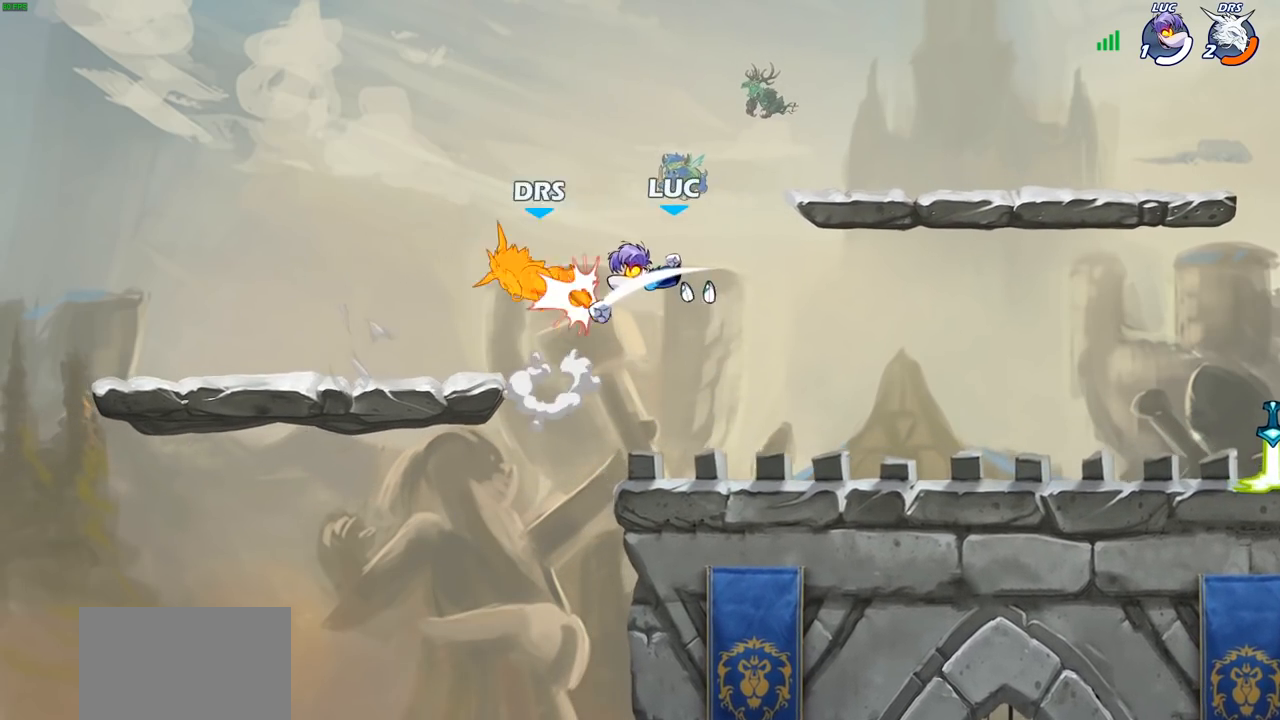
{"buttons": [], "left_stick": "right", "right_stick": "center", "events": [[67, "left_stick", "right"], [217, "left_stick", "down-right"], [483, "left_stick", "right"]]}
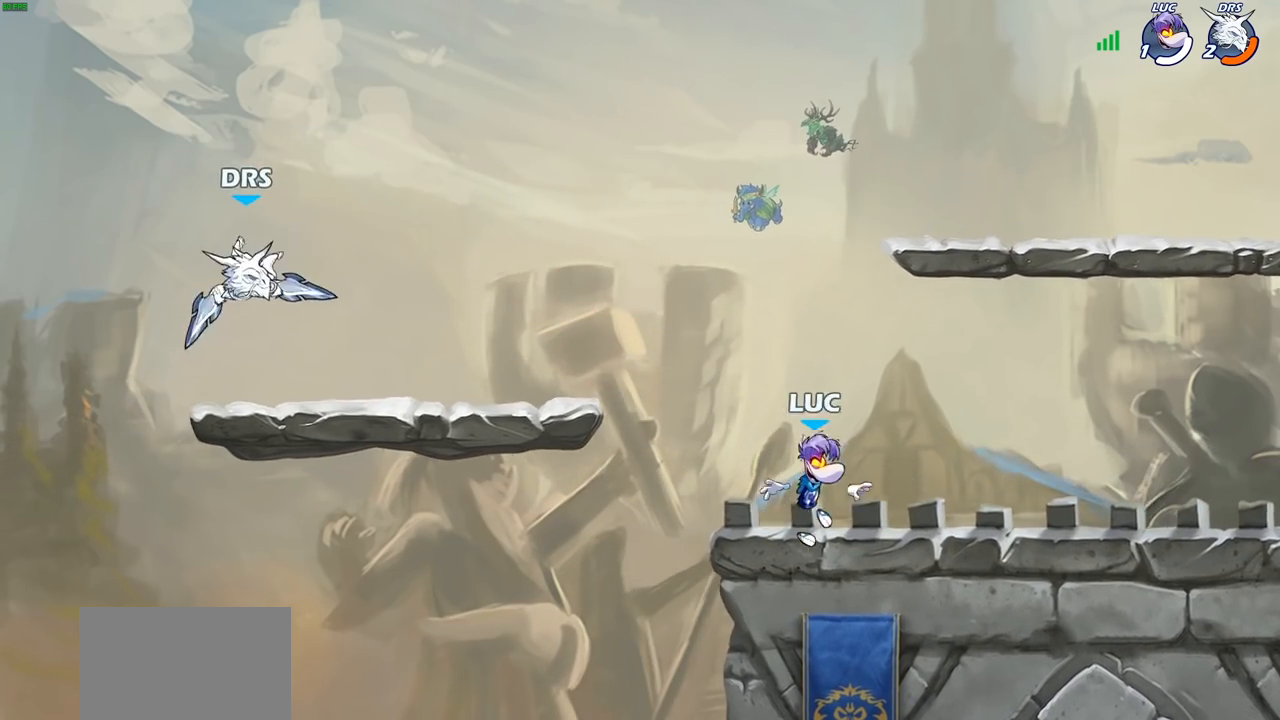
{"buttons": [], "left_stick": "down-right", "right_stick": "center", "events": [[100, "R2", "down"], [117, "CROSS", "down"], [233, "CROSS", "up"], [267, "R2", "up"], [283, "left_stick", "down-right"]]}
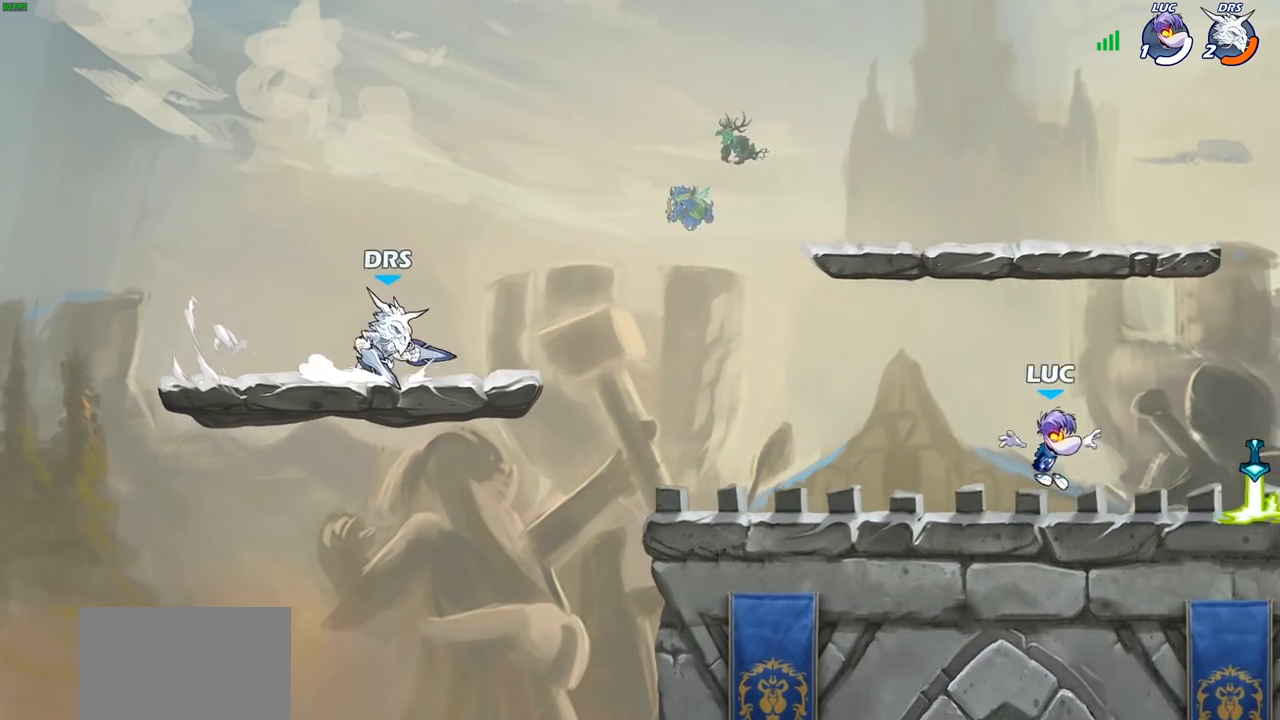
{"buttons": ["R2"], "left_stick": "left", "right_stick": "center", "events": [[17, "left_stick", "right"], [283, "R1", "down"], [283, "left_stick", "up-left"], [350, "left_stick", "left"], [367, "R1", "up"], [500, "R2", "down"]]}
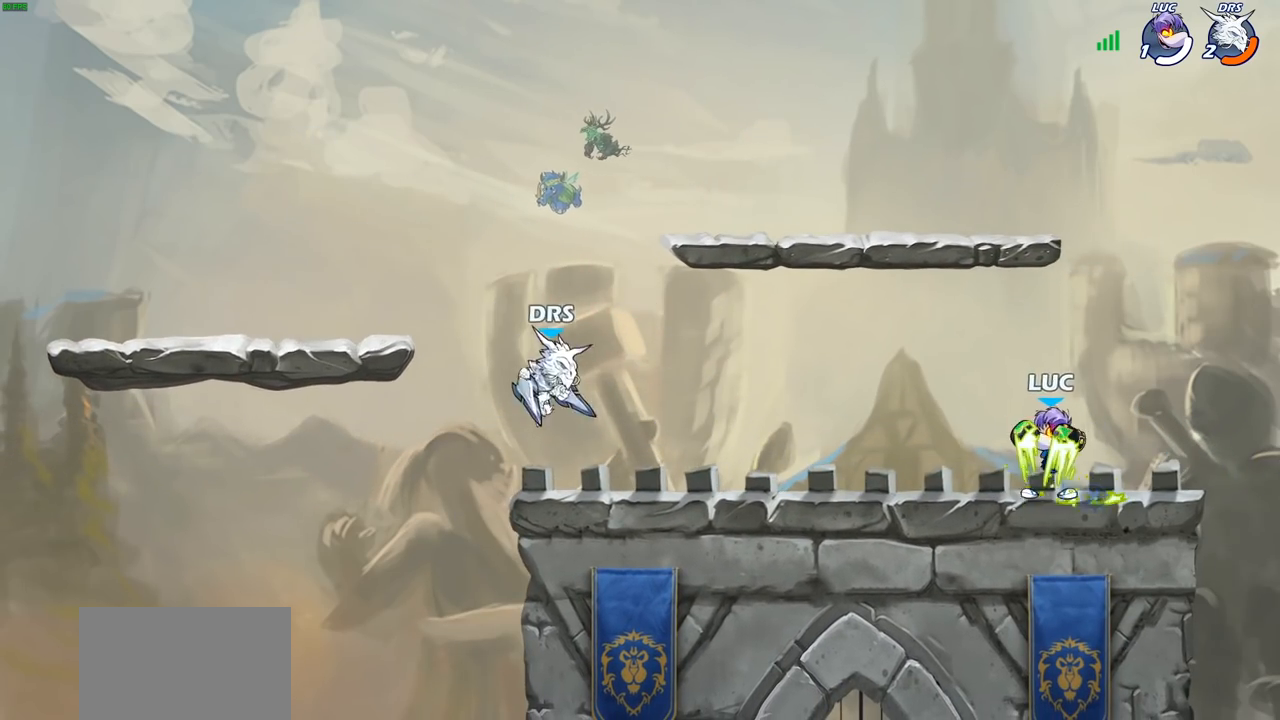
{"buttons": [], "left_stick": "left", "right_stick": "center", "events": [[67, "CIRCLE", "down"], [117, "R2", "up"], [117, "left_stick", "center"], [150, "CIRCLE", "up"], [300, "left_stick", "left"]]}
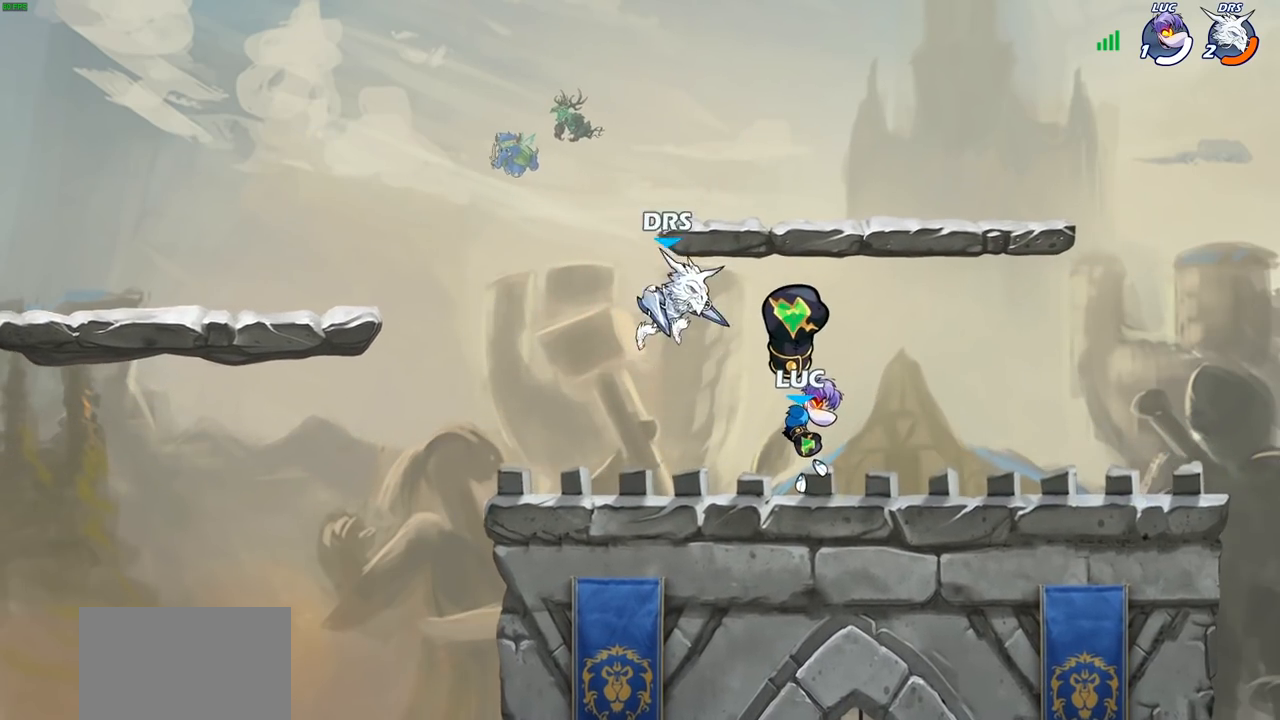
{"buttons": ["R2"], "left_stick": "up-right", "right_stick": "center", "events": [[33, "left_stick", "center"], [283, "CROSS", "down"], [300, "left_stick", "up-right"], [400, "CROSS", "up"], [400, "R2", "down"], [467, "CROSS", "down"], [483, "CROSS", "up"]]}
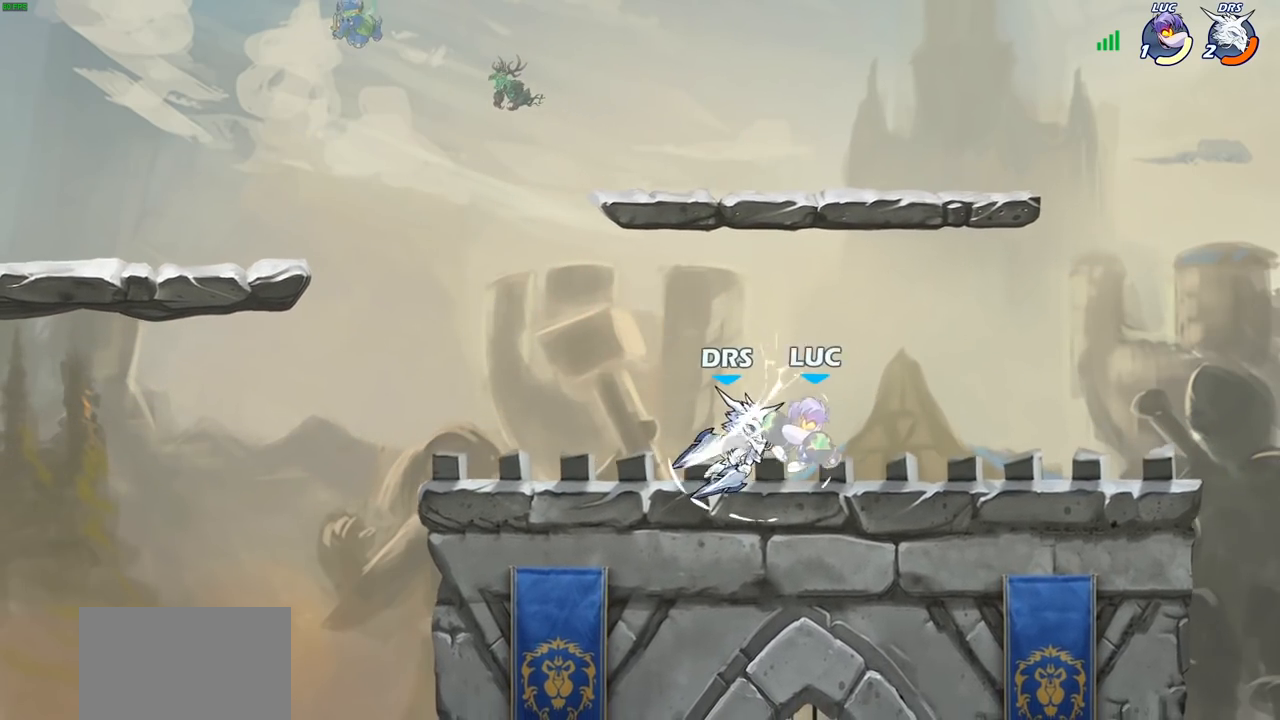
{"buttons": [], "left_stick": "up-left", "right_stick": "center", "events": [[117, "R2", "up"], [233, "CROSS", "down"], [300, "R2", "down"], [383, "CROSS", "up"], [483, "R2", "up"], [483, "left_stick", "up-left"]]}
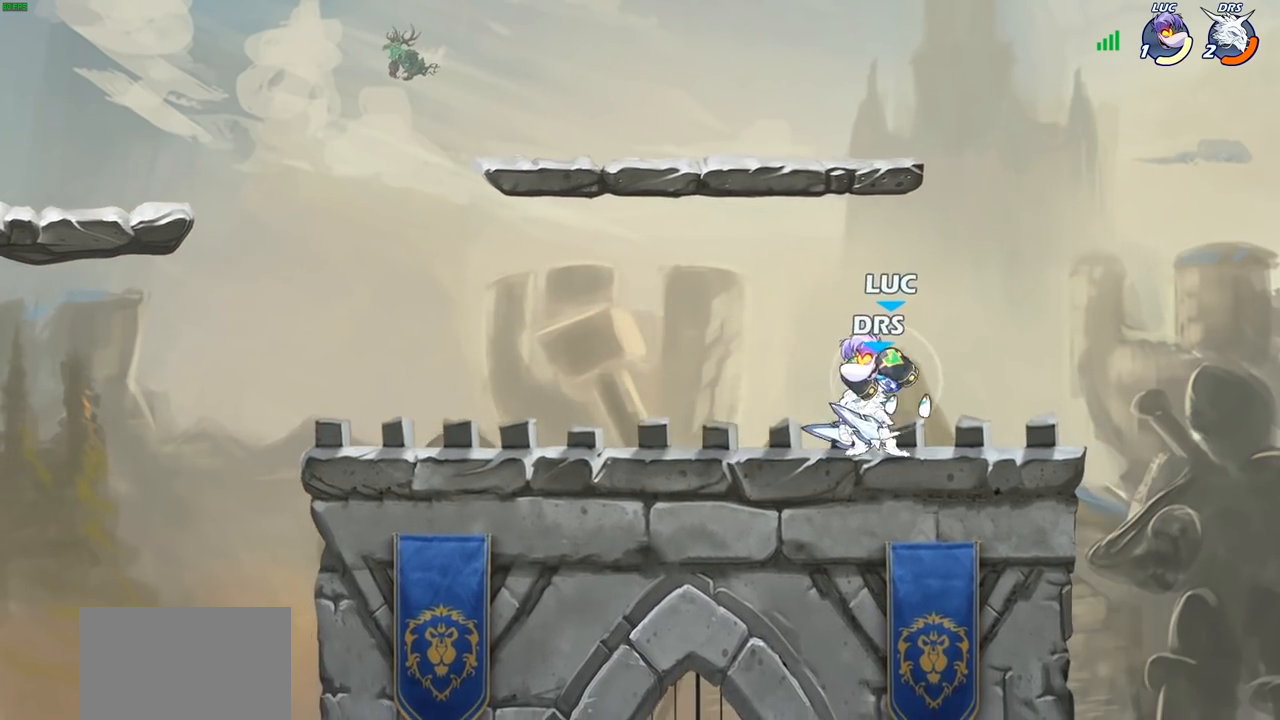
{"buttons": ["CROSS", "R2"], "left_stick": "up-right", "right_stick": "center", "events": [[67, "left_stick", "left"], [183, "left_stick", "right"], [300, "left_stick", "up-right"], [383, "CROSS", "down"], [467, "R2", "down"]]}
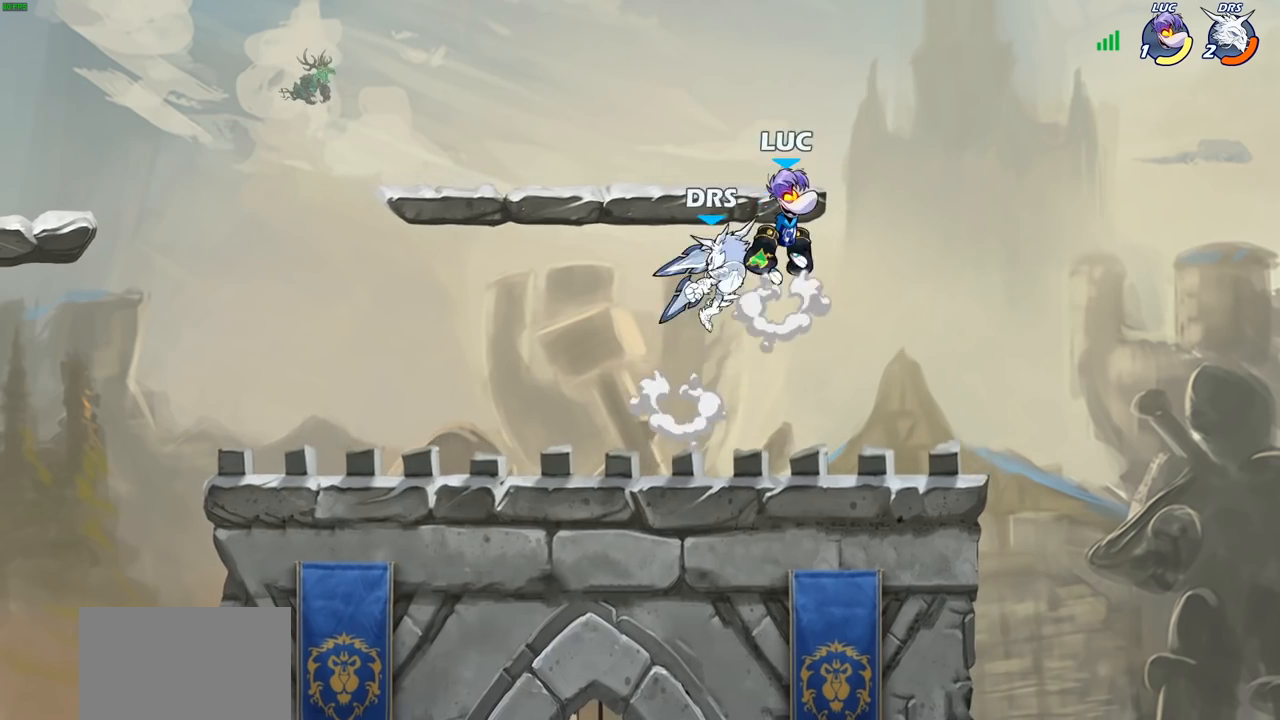
{"buttons": [], "left_stick": "right", "right_stick": "center", "events": [[67, "CROSS", "up"], [117, "R2", "up"], [200, "left_stick", "left"], [317, "left_stick", "down-left"], [467, "left_stick", "right"]]}
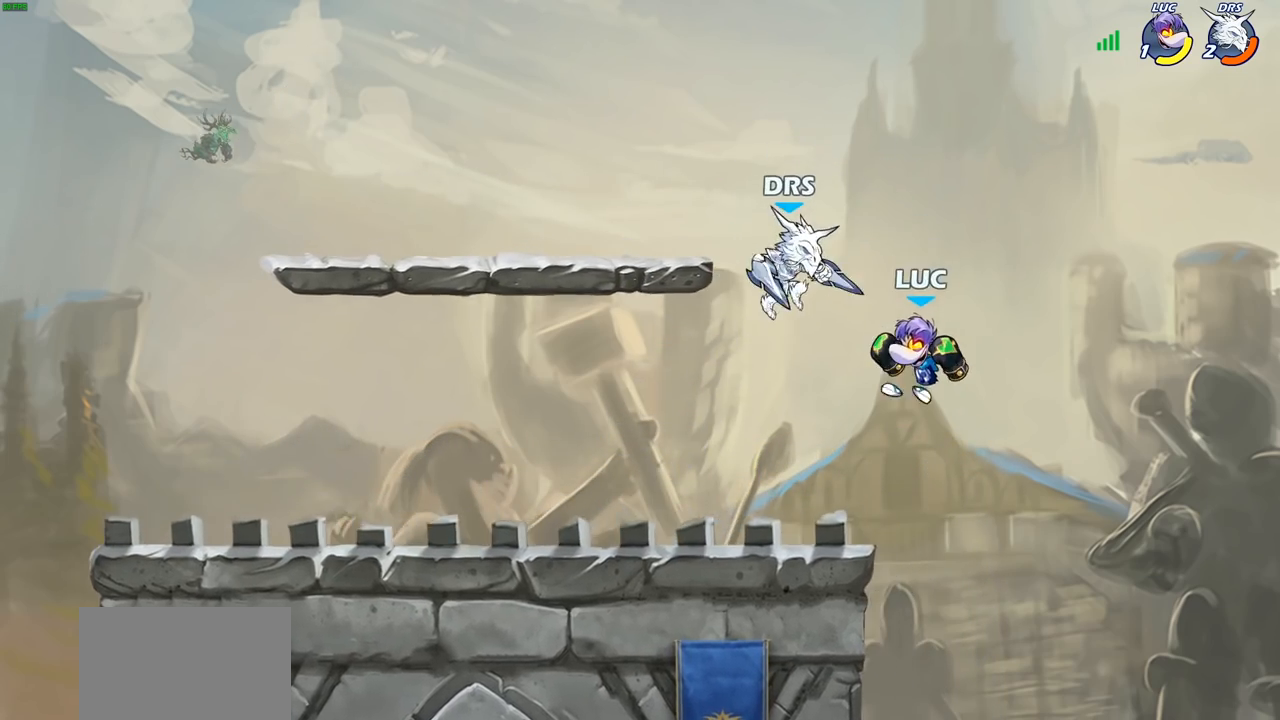
{"buttons": ["CIRCLE"], "left_stick": "up-right", "right_stick": "center", "events": [[133, "left_stick", "down-left"], [350, "left_stick", "up-left"], [417, "CIRCLE", "down"], [450, "left_stick", "up-right"]]}
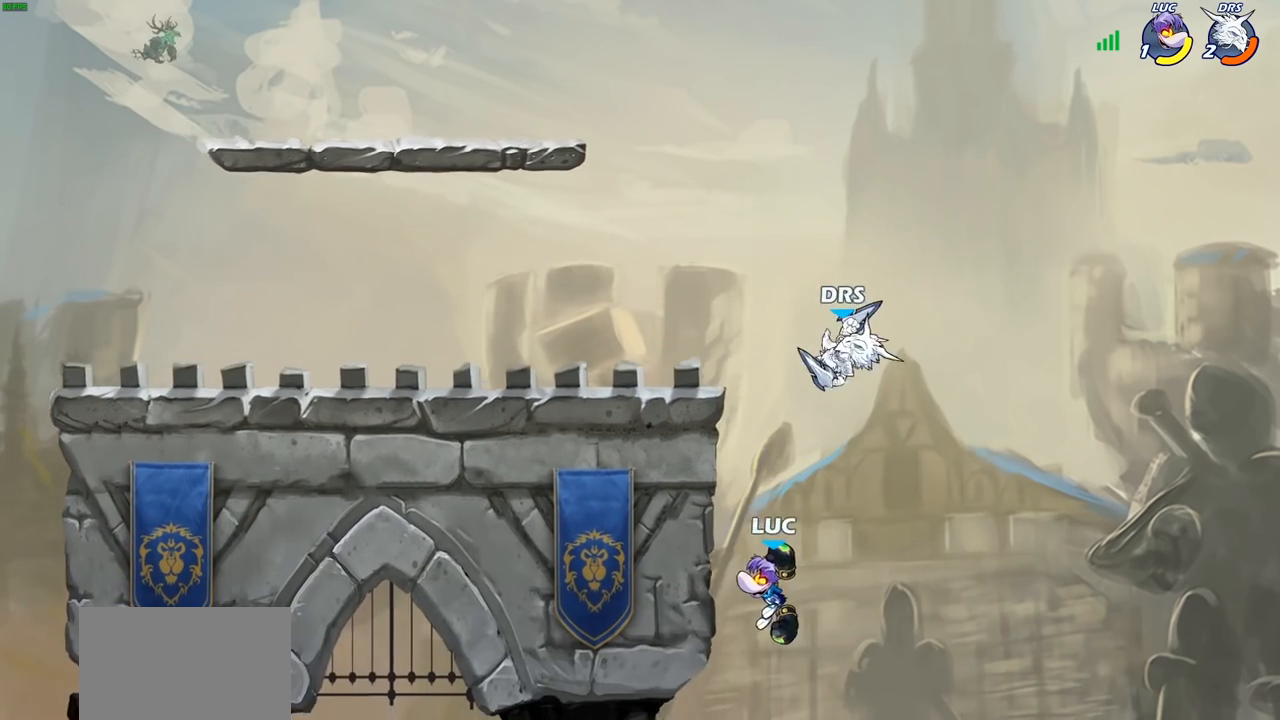
{"buttons": ["CROSS"], "left_stick": "up-right", "right_stick": "center", "events": [[17, "CIRCLE", "up"], [83, "left_stick", "right"], [433, "CROSS", "down"], [433, "left_stick", "up-right"]]}
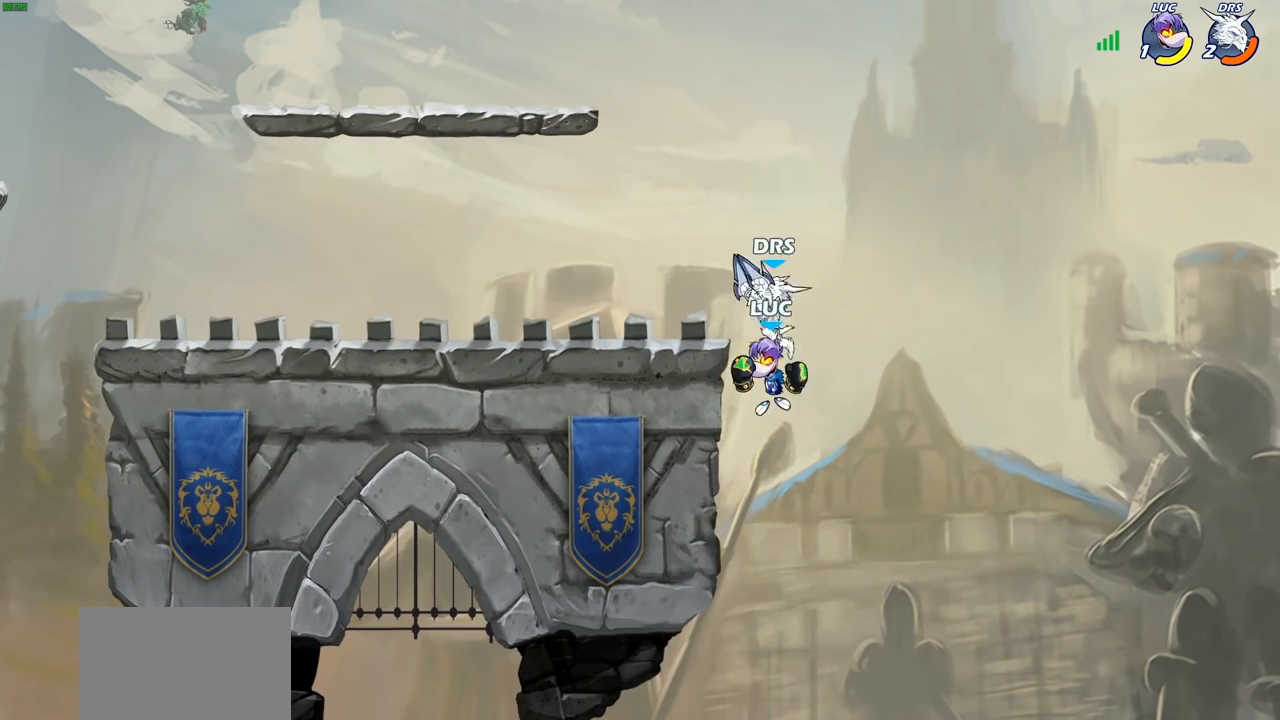
{"buttons": ["CROSS"], "left_stick": "left", "right_stick": "center", "events": [[100, "CROSS", "up"], [117, "left_stick", "up-left"], [183, "left_stick", "left"], [467, "CROSS", "down"]]}
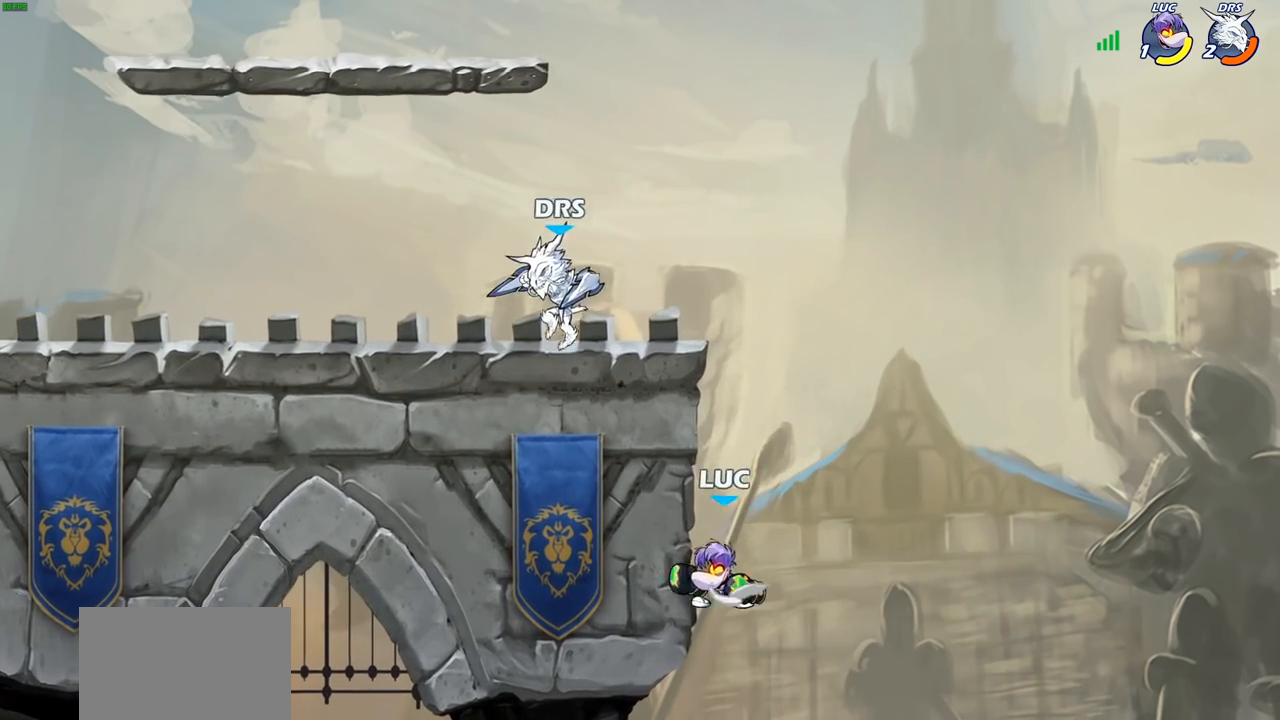
{"buttons": [], "left_stick": "up-left", "right_stick": "center", "events": [[67, "left_stick", "up-right"], [83, "CROSS", "up"], [183, "left_stick", "up-left"], [233, "left_stick", "down-left"], [450, "left_stick", "up-left"]]}